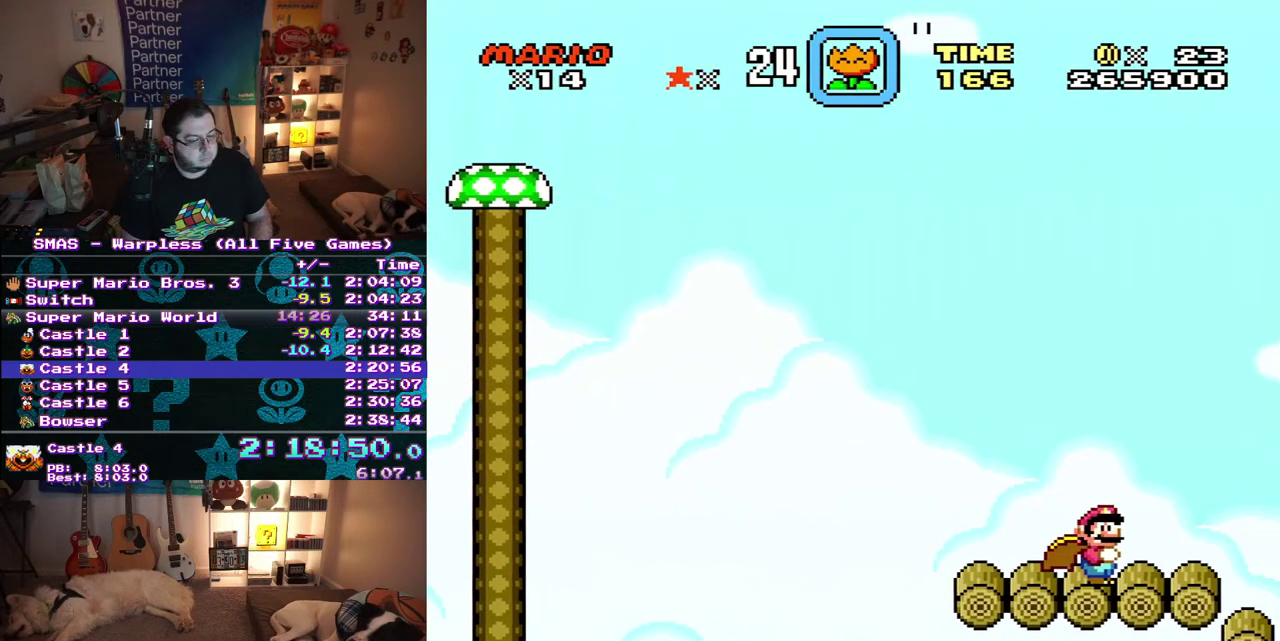
Gameplay with a controller (Nintendo layout); each line is a JSON object with the inputs held at the frame after it. "events" lists button and stick changes between this image and that frame as [ms after this image, input, new state], when the widget could be followed in between. Not read: A B L3 R3.
{"buttons": [], "events": []}
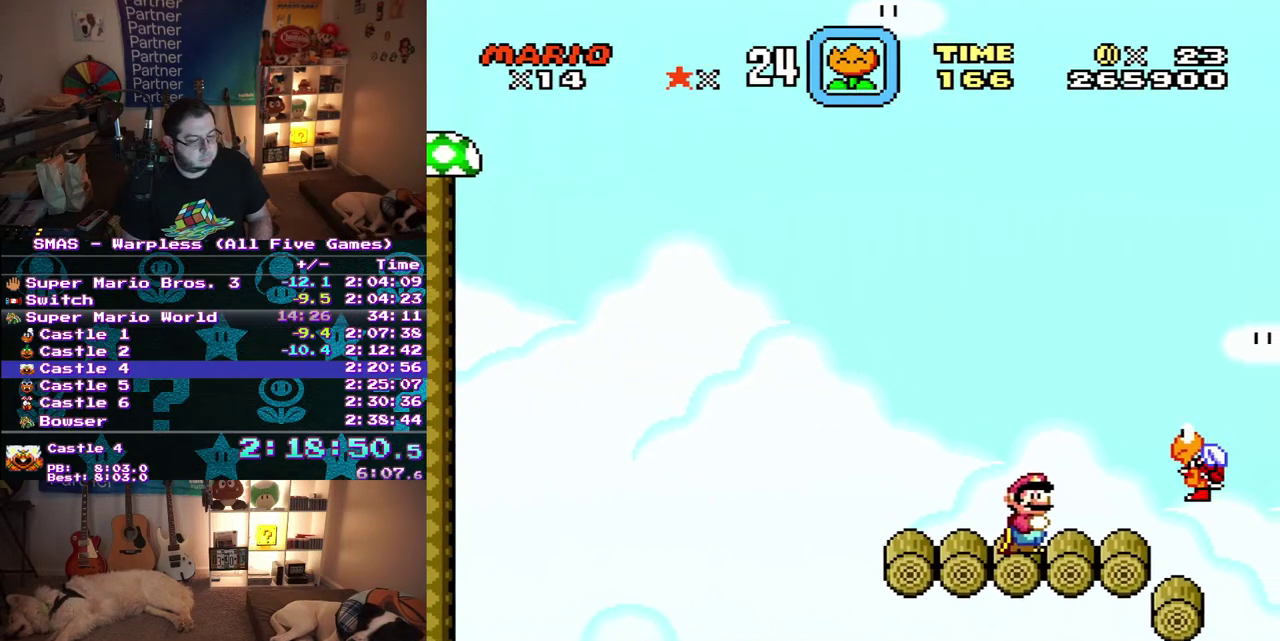
{"buttons": ["DPAD_LEFT"], "events": [[33, "DPAD_RIGHT", "down"], [367, "DPAD_RIGHT", "up"], [383, "DPAD_LEFT", "down"]]}
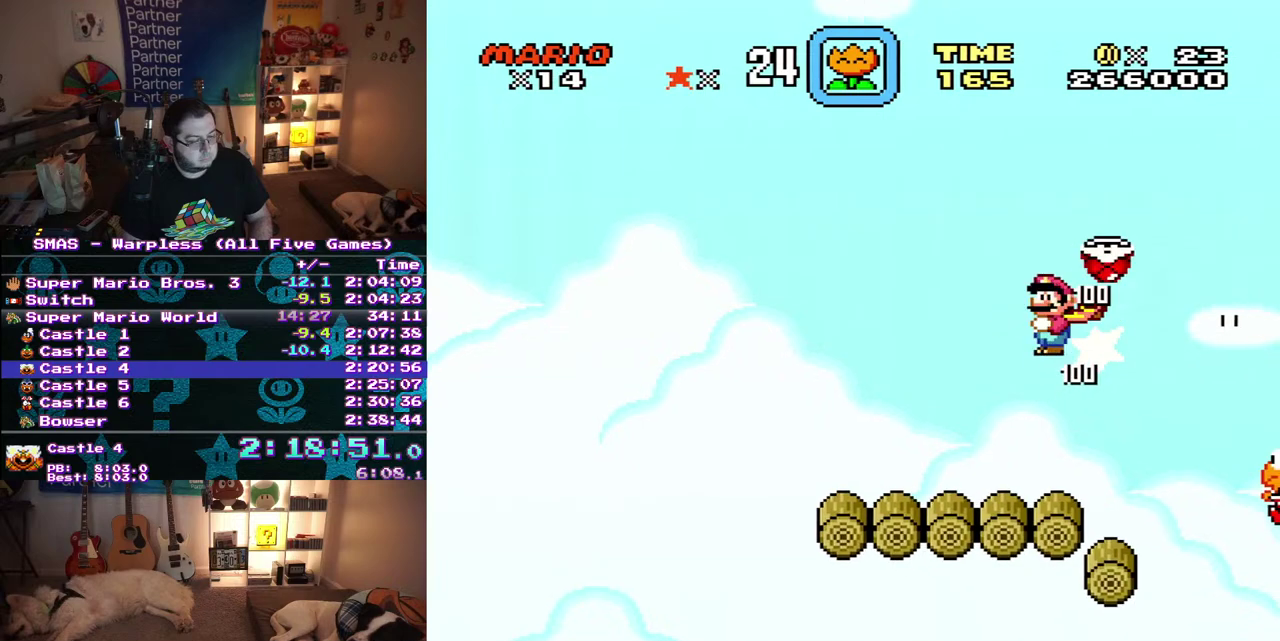
{"buttons": ["DPAD_RIGHT"], "events": [[200, "DPAD_LEFT", "up"], [367, "DPAD_RIGHT", "down"]]}
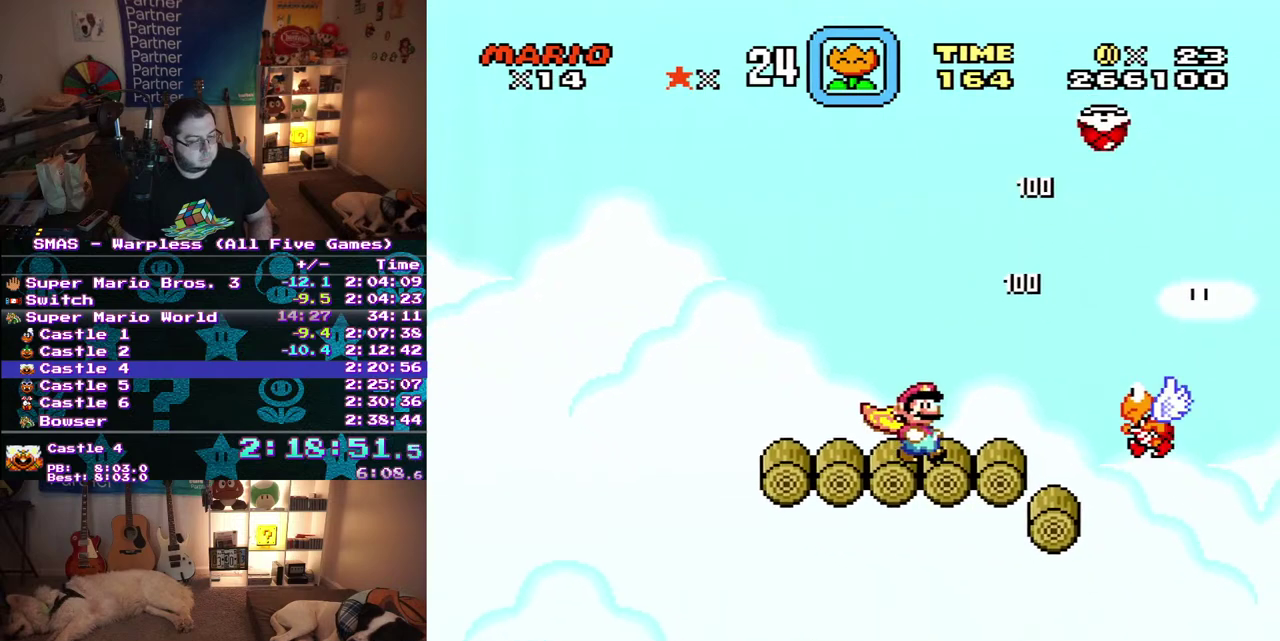
{"buttons": [], "events": [[17, "DPAD_RIGHT", "up"], [183, "DPAD_RIGHT", "down"], [367, "DPAD_RIGHT", "up"]]}
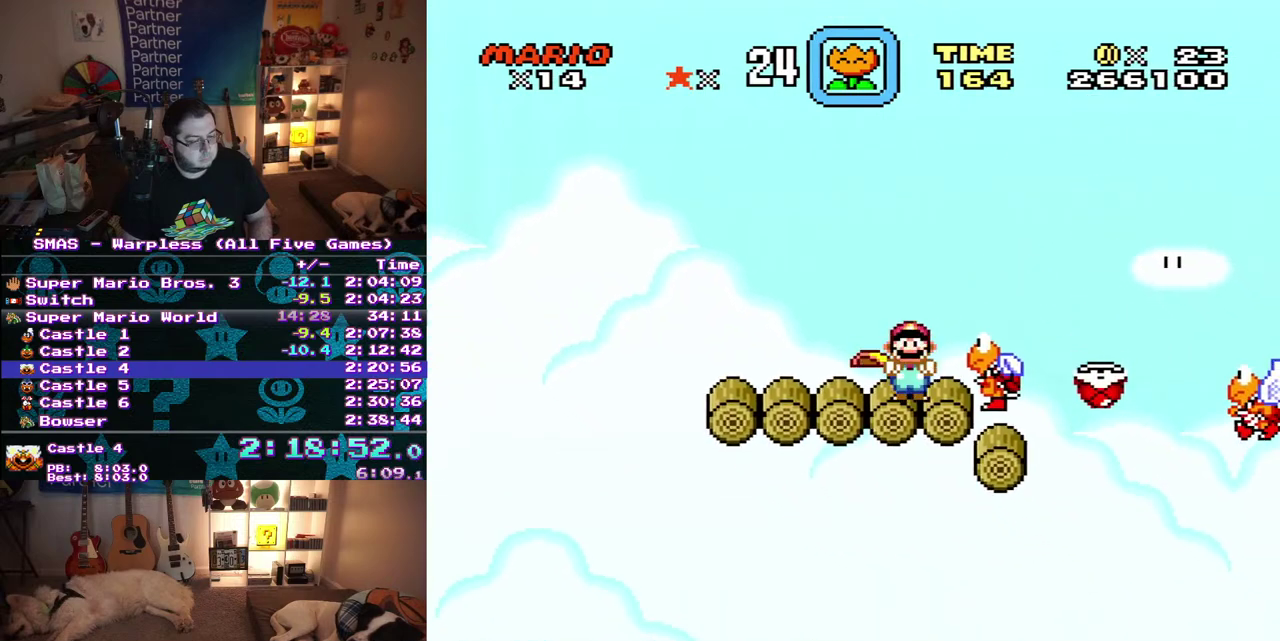
{"buttons": [], "events": []}
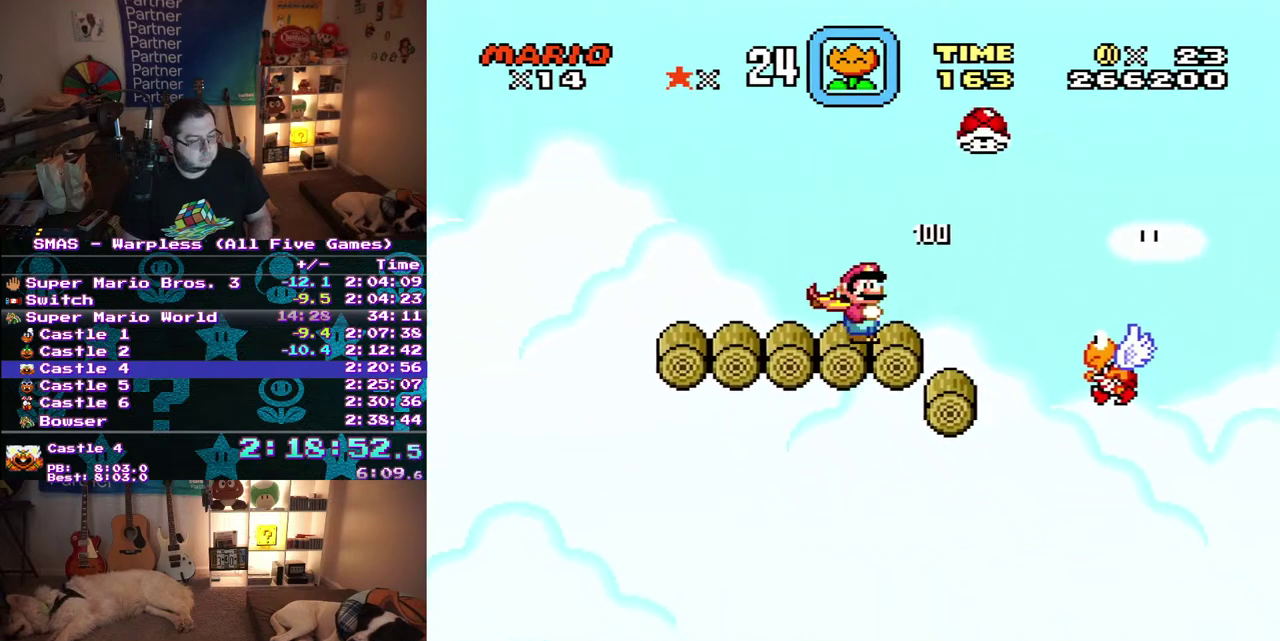
{"buttons": ["DPAD_LEFT"], "events": [[367, "DPAD_LEFT", "down"]]}
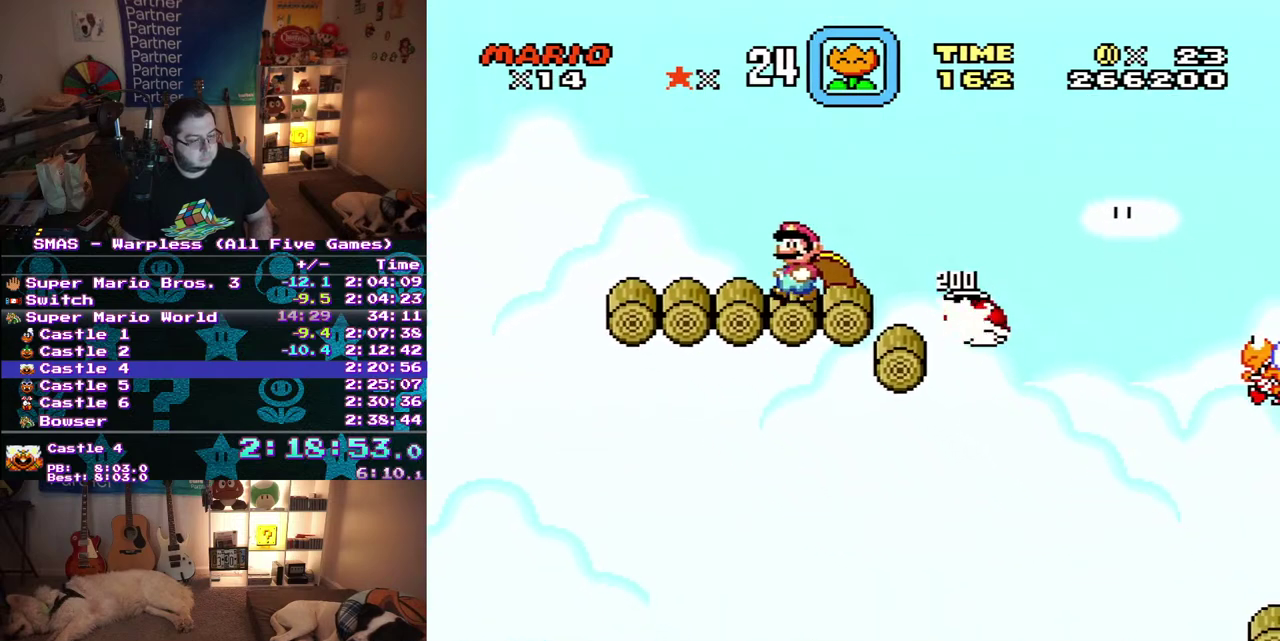
{"buttons": [], "events": [[17, "DPAD_LEFT", "up"]]}
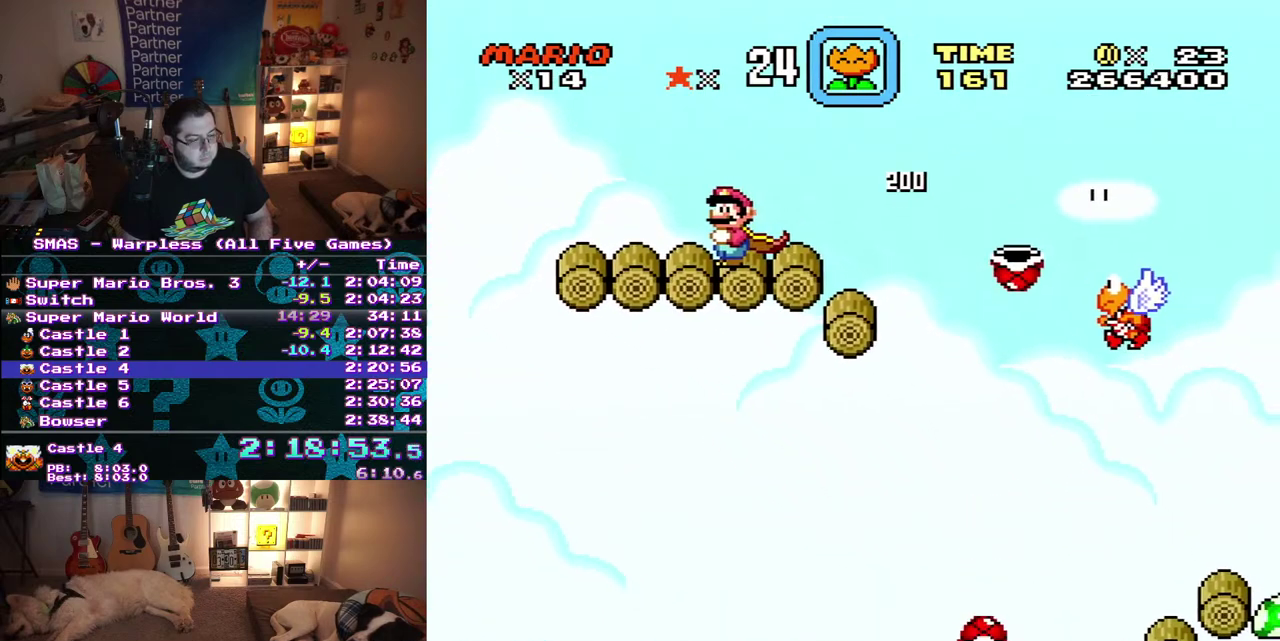
{"buttons": ["DPAD_RIGHT"], "events": [[367, "DPAD_RIGHT", "down"]]}
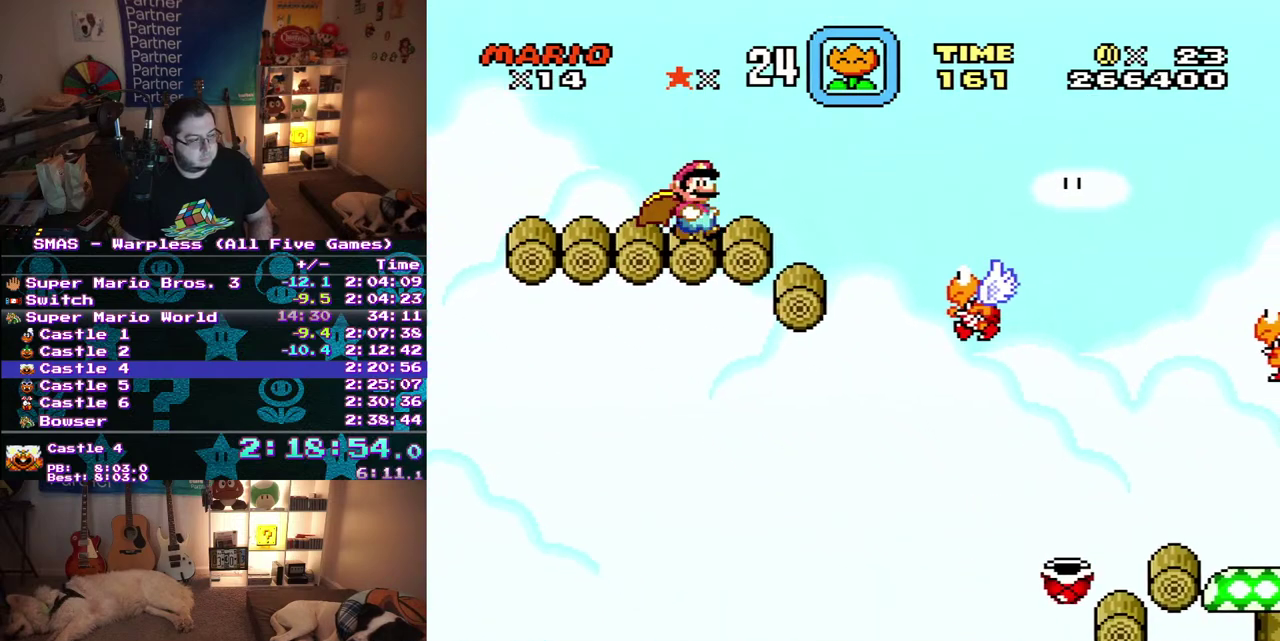
{"buttons": ["DPAD_RIGHT"], "events": []}
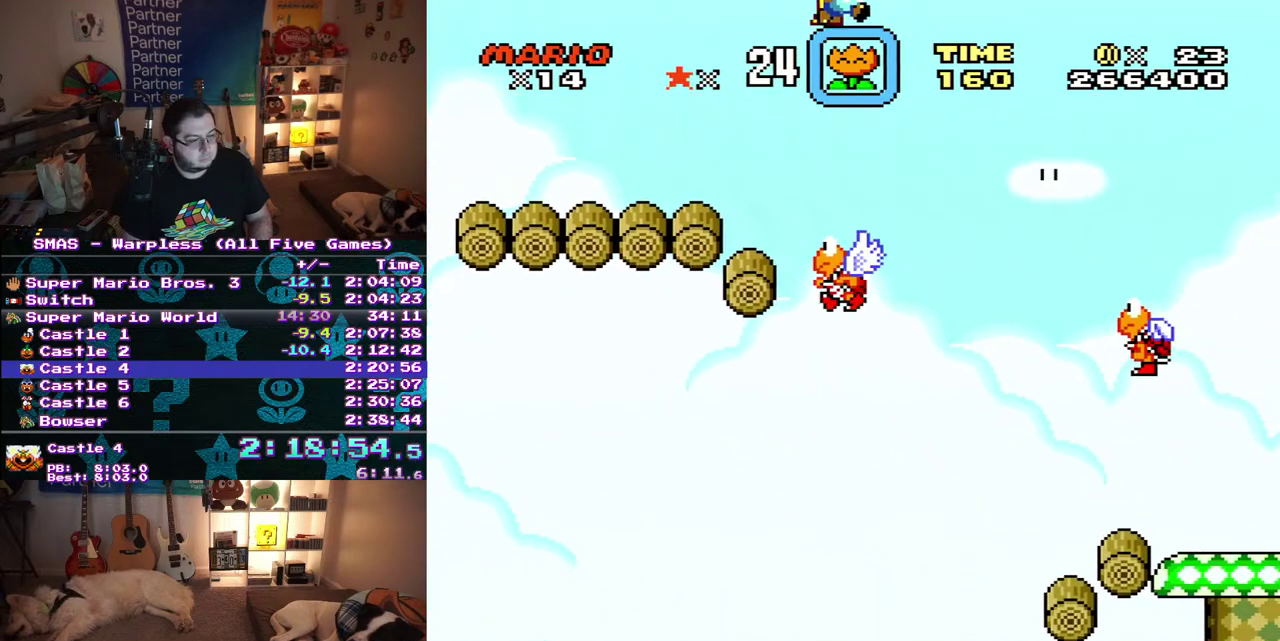
{"buttons": [], "events": [[100, "DPAD_RIGHT", "up"]]}
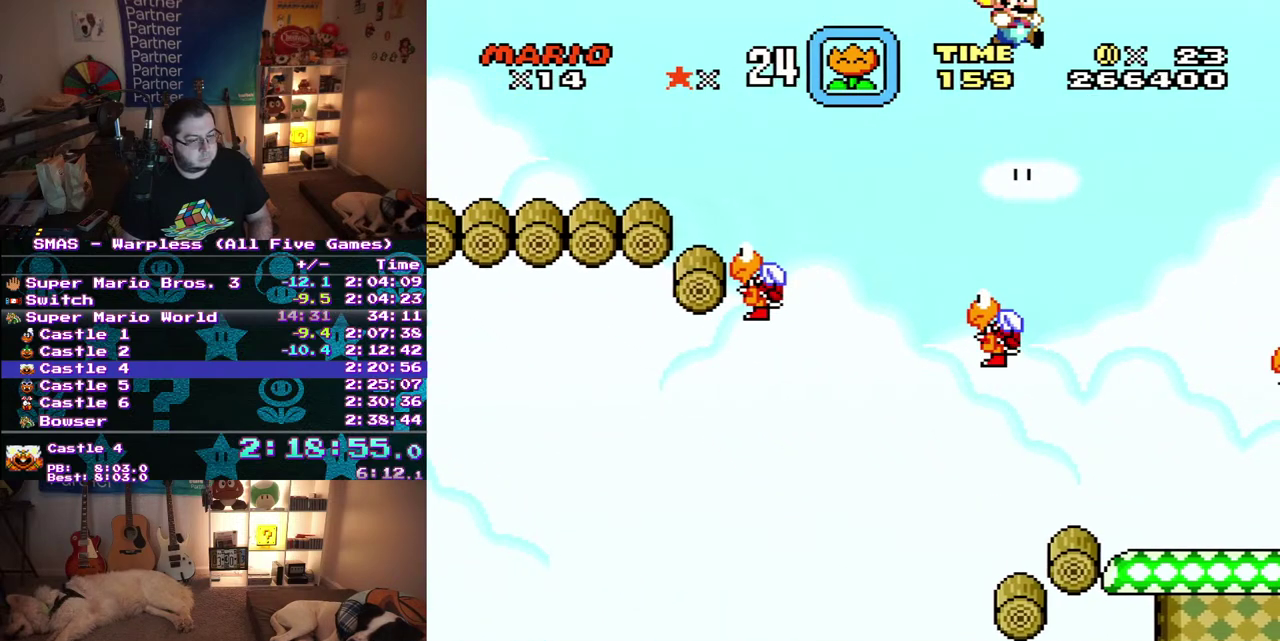
{"buttons": [], "events": []}
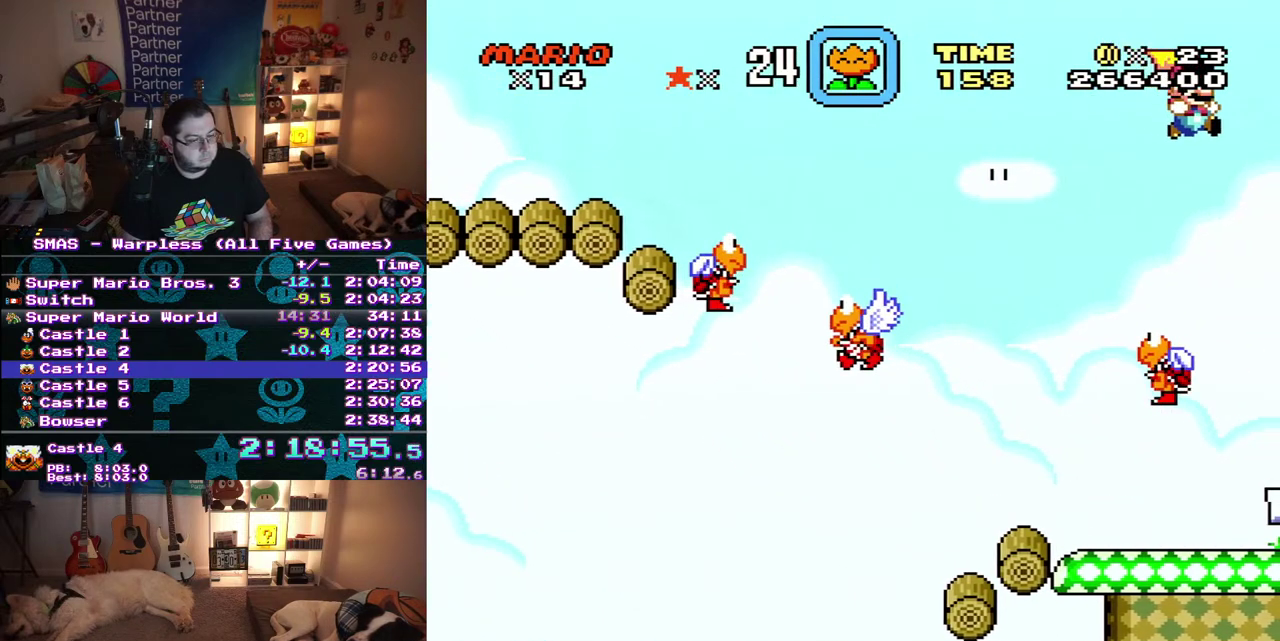
{"buttons": ["DPAD_RIGHT"], "events": [[167, "DPAD_RIGHT", "down"]]}
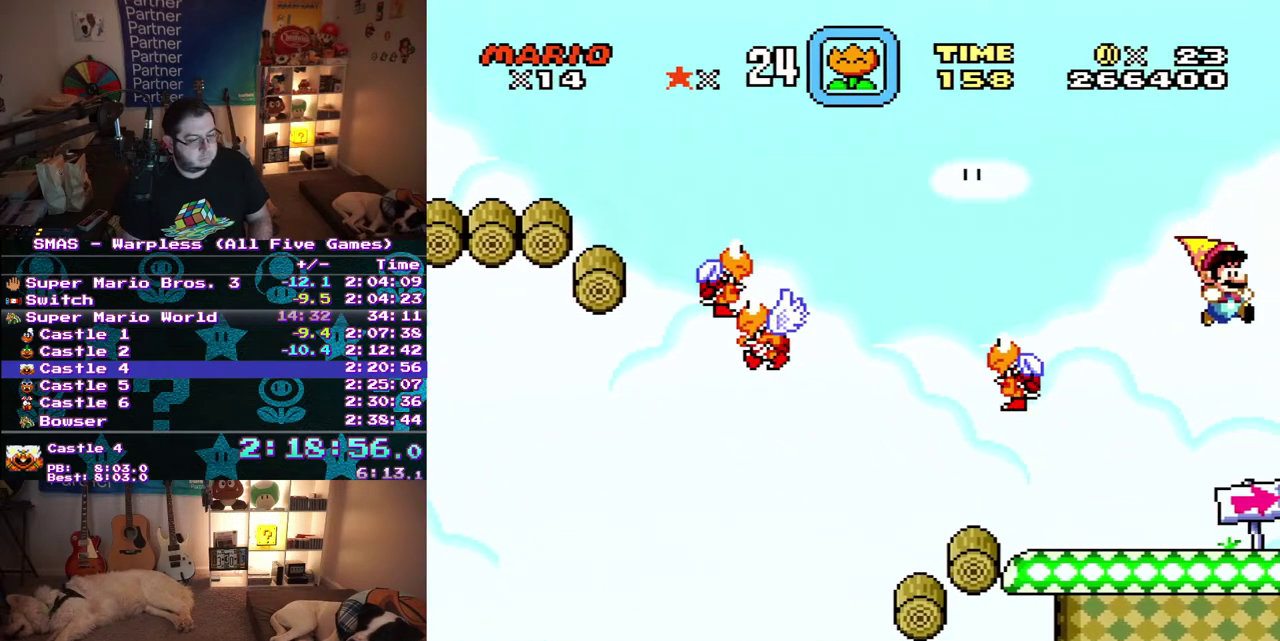
{"buttons": ["DPAD_RIGHT"], "events": []}
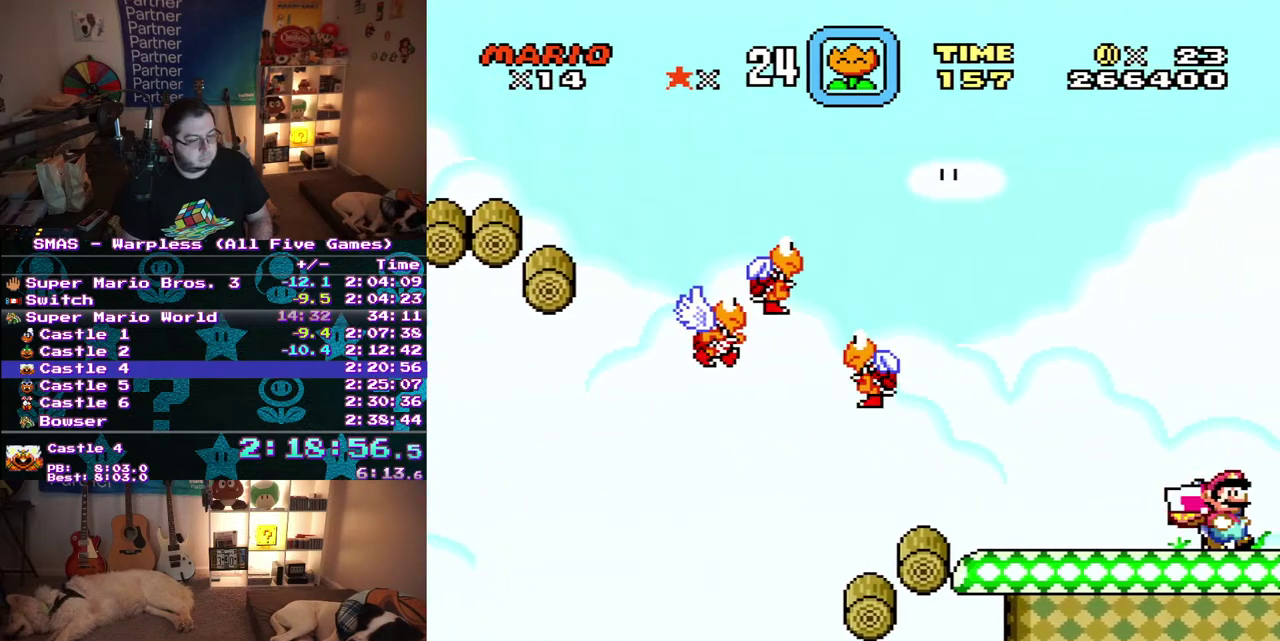
{"buttons": ["DPAD_RIGHT"], "events": []}
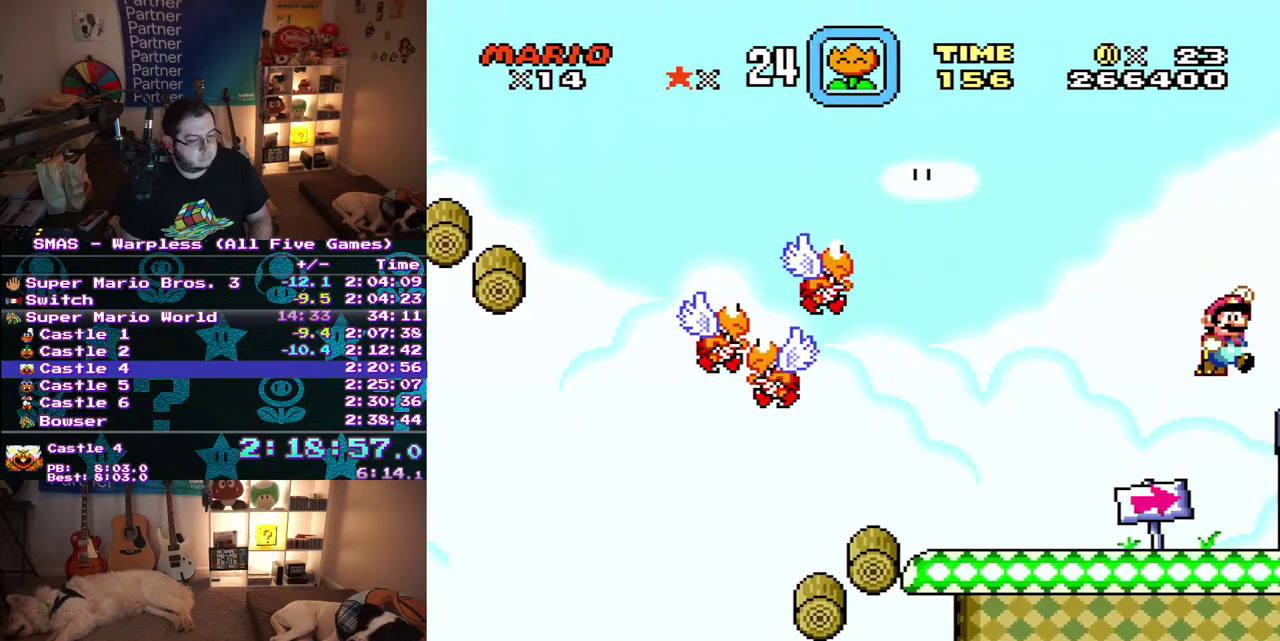
{"buttons": ["DPAD_RIGHT"], "events": []}
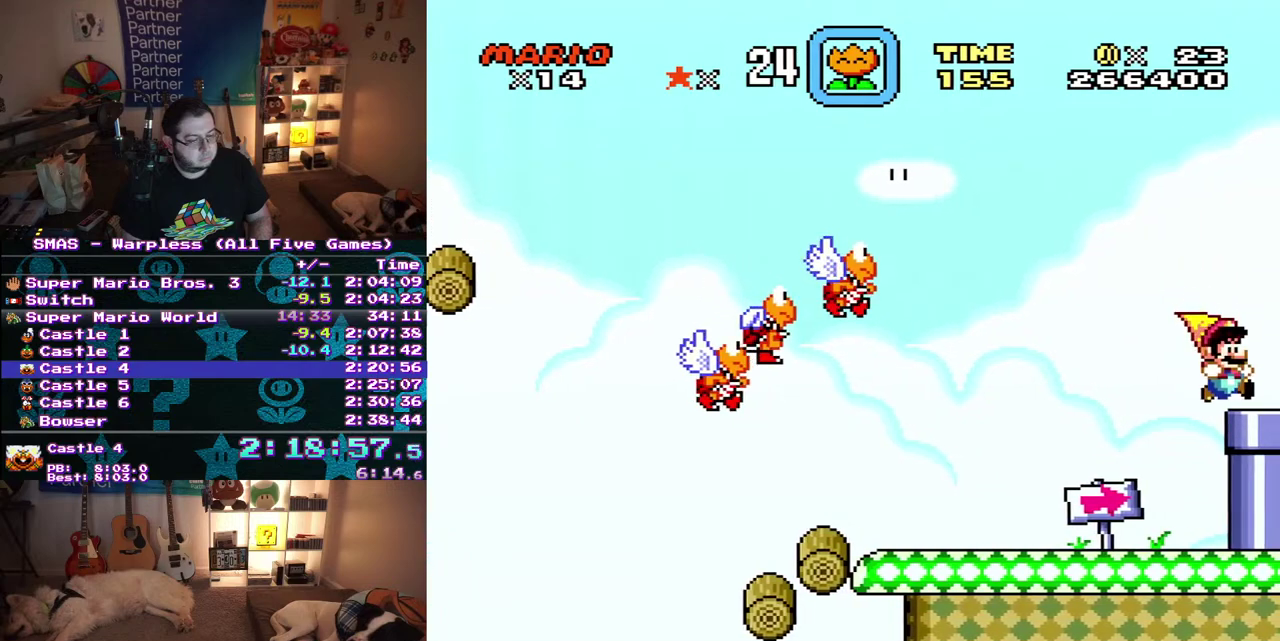
{"buttons": ["DPAD_DOWN"], "events": [[317, "DPAD_DOWN", "down"], [467, "DPAD_RIGHT", "up"]]}
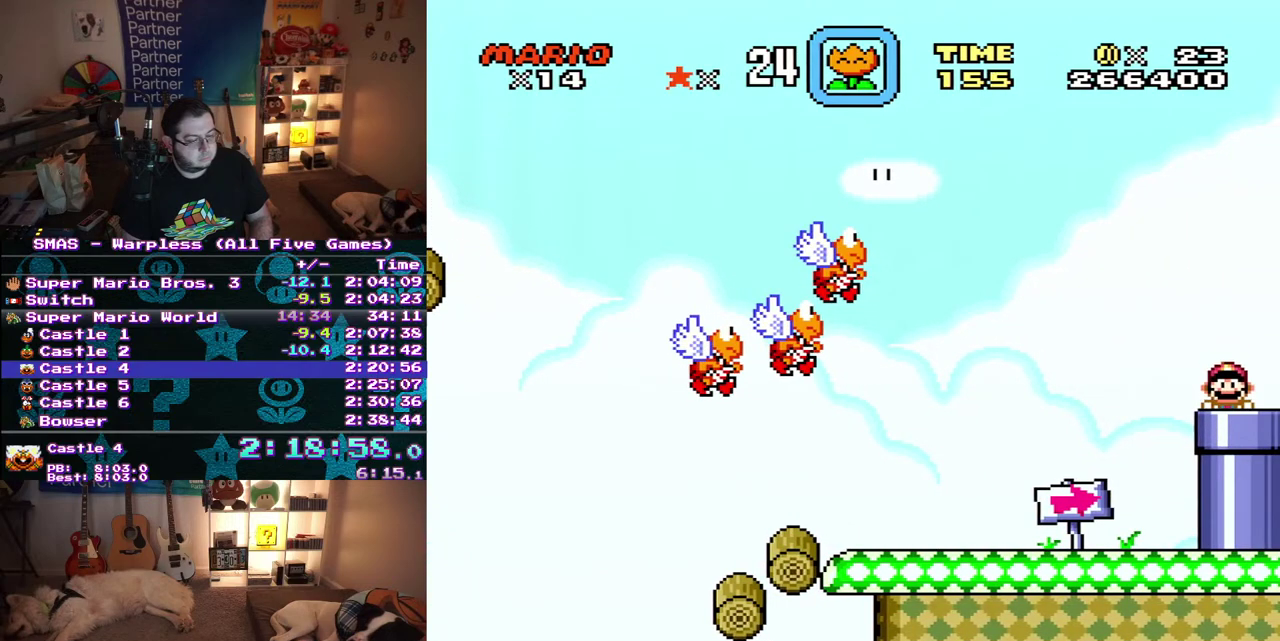
{"buttons": ["DPAD_RIGHT"], "events": [[67, "DPAD_RIGHT", "down"], [117, "DPAD_DOWN", "up"], [117, "DPAD_RIGHT", "up"], [317, "DPAD_RIGHT", "down"]]}
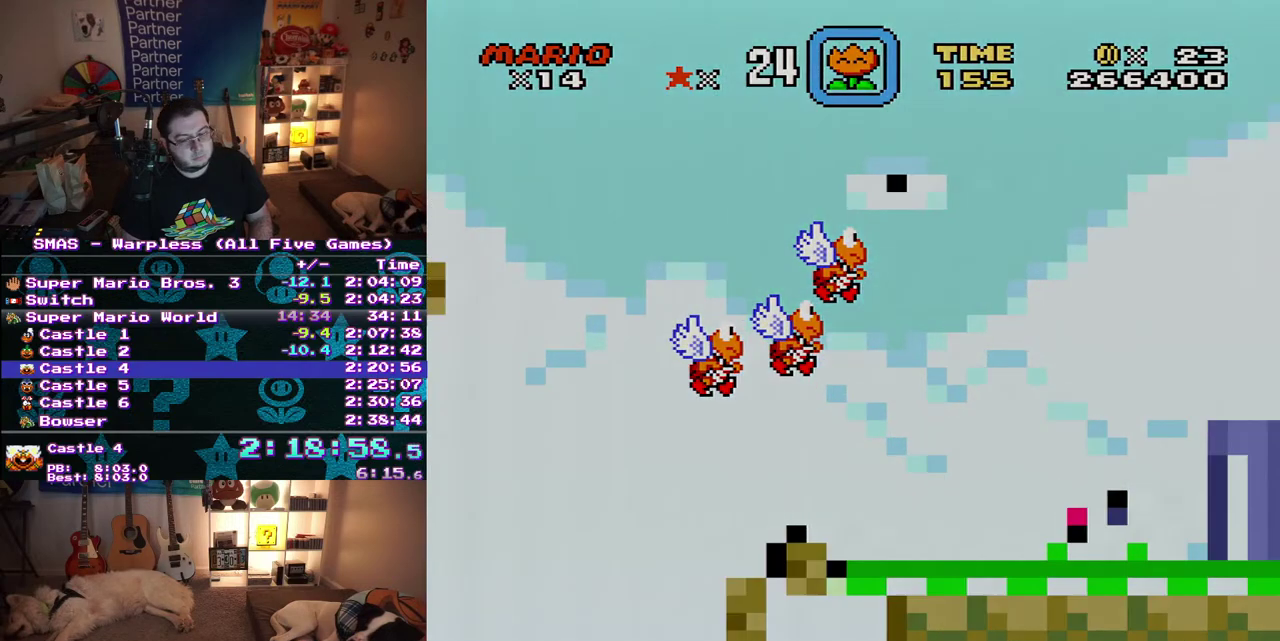
{"buttons": ["DPAD_RIGHT"], "events": []}
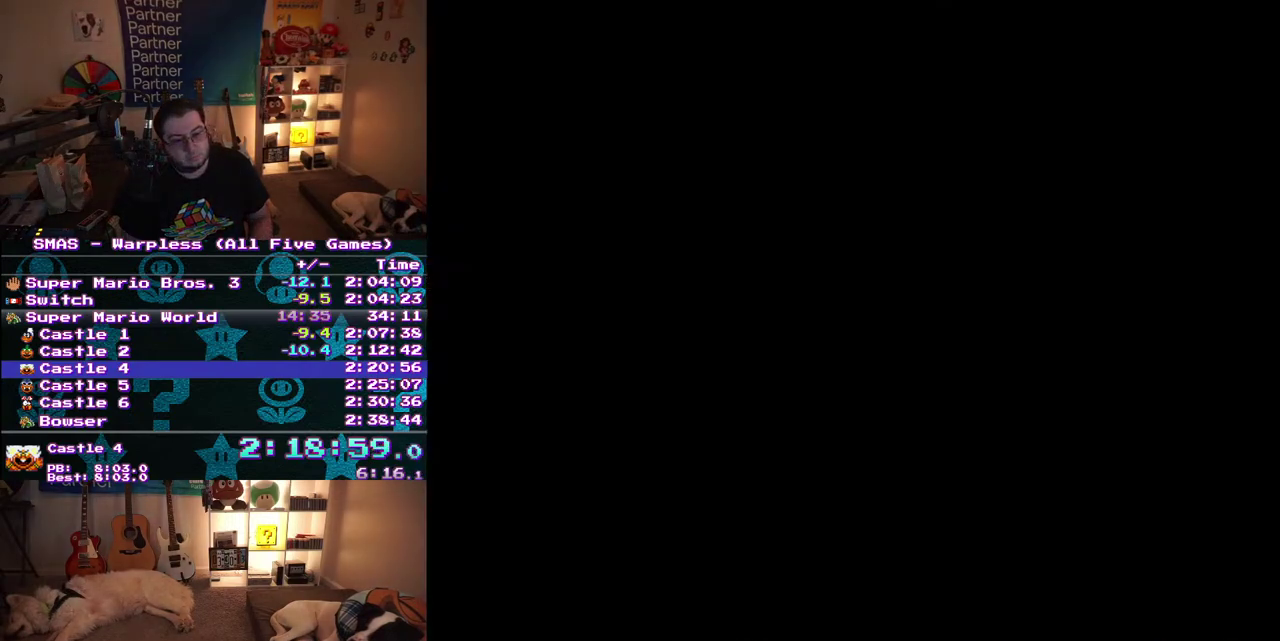
{"buttons": ["DPAD_RIGHT"], "events": []}
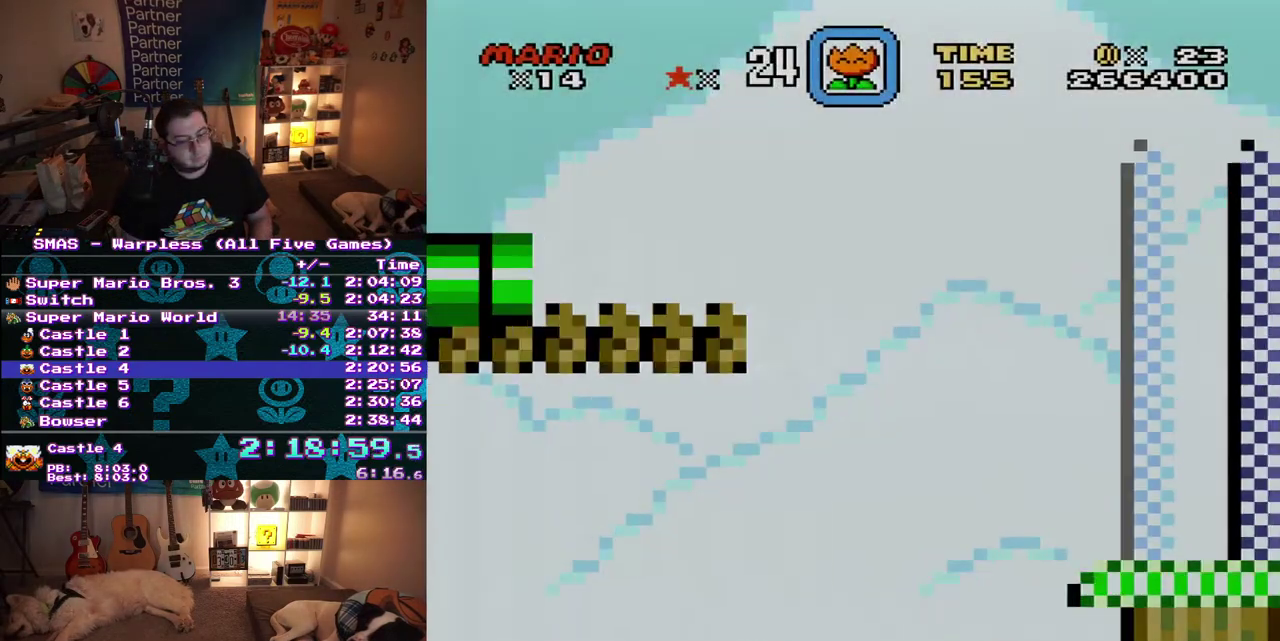
{"buttons": ["DPAD_RIGHT"], "events": []}
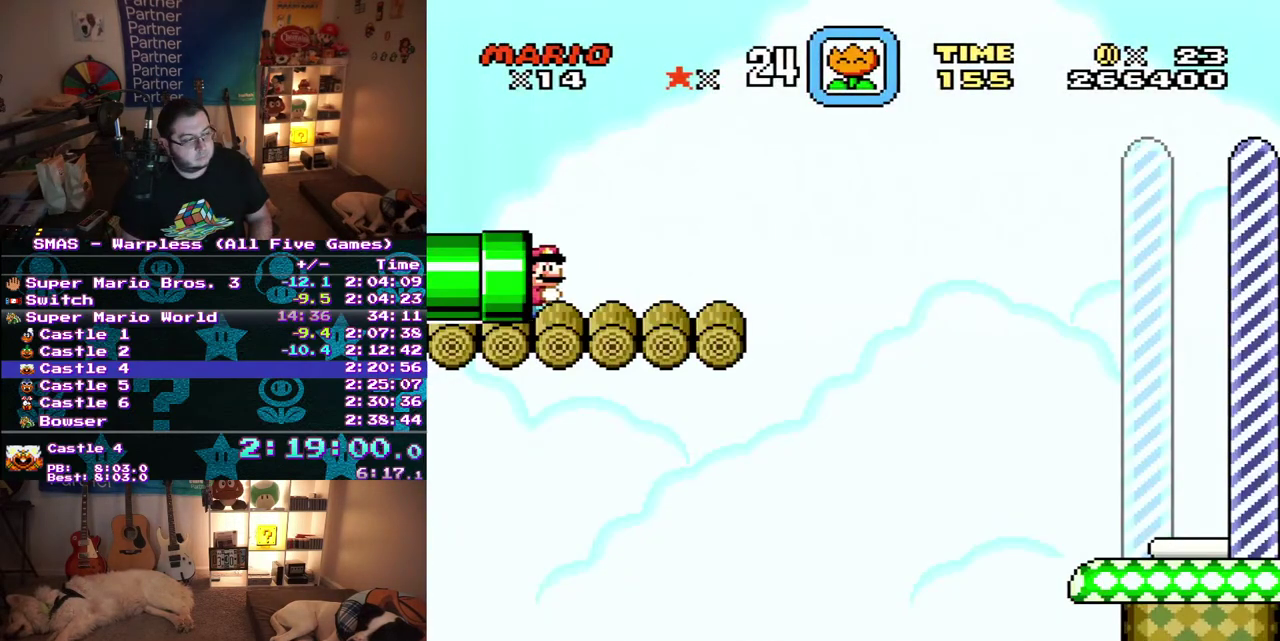
{"buttons": ["DPAD_RIGHT"], "events": []}
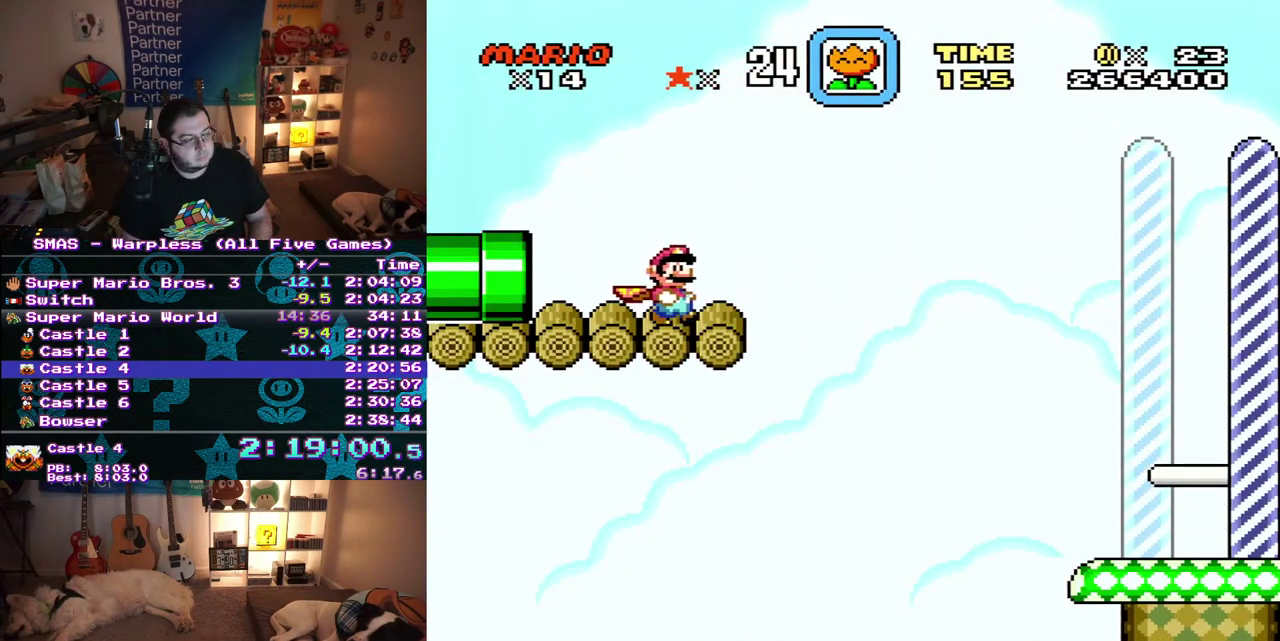
{"buttons": ["DPAD_RIGHT"], "events": []}
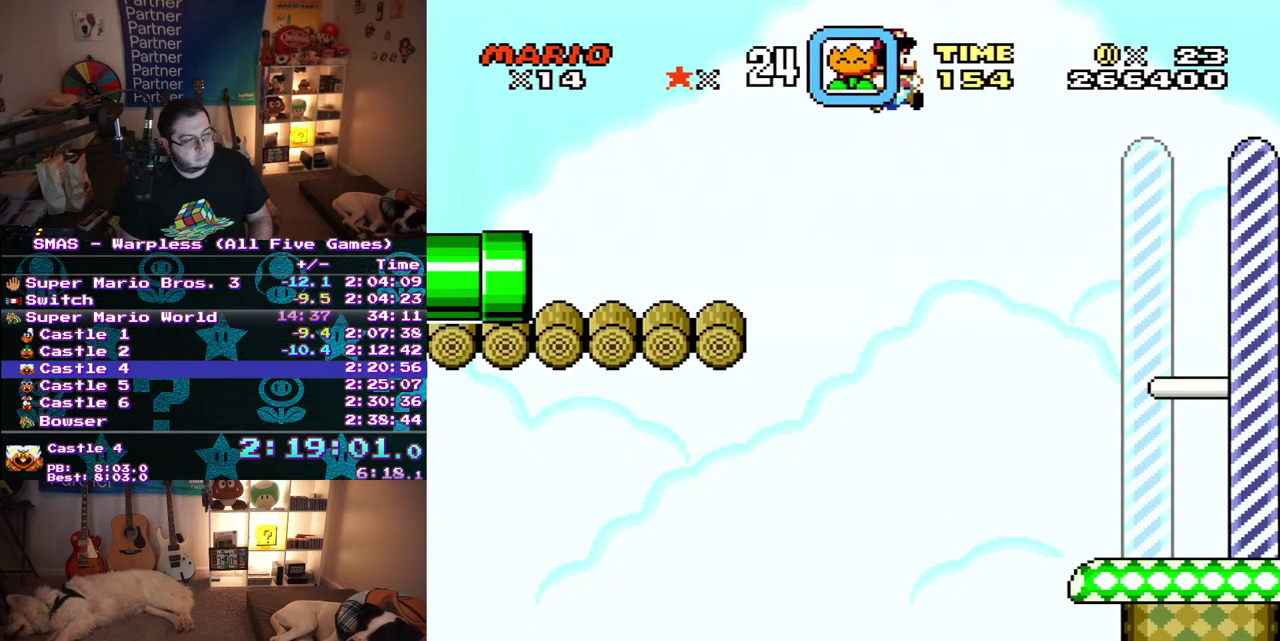
{"buttons": ["DPAD_RIGHT"], "events": []}
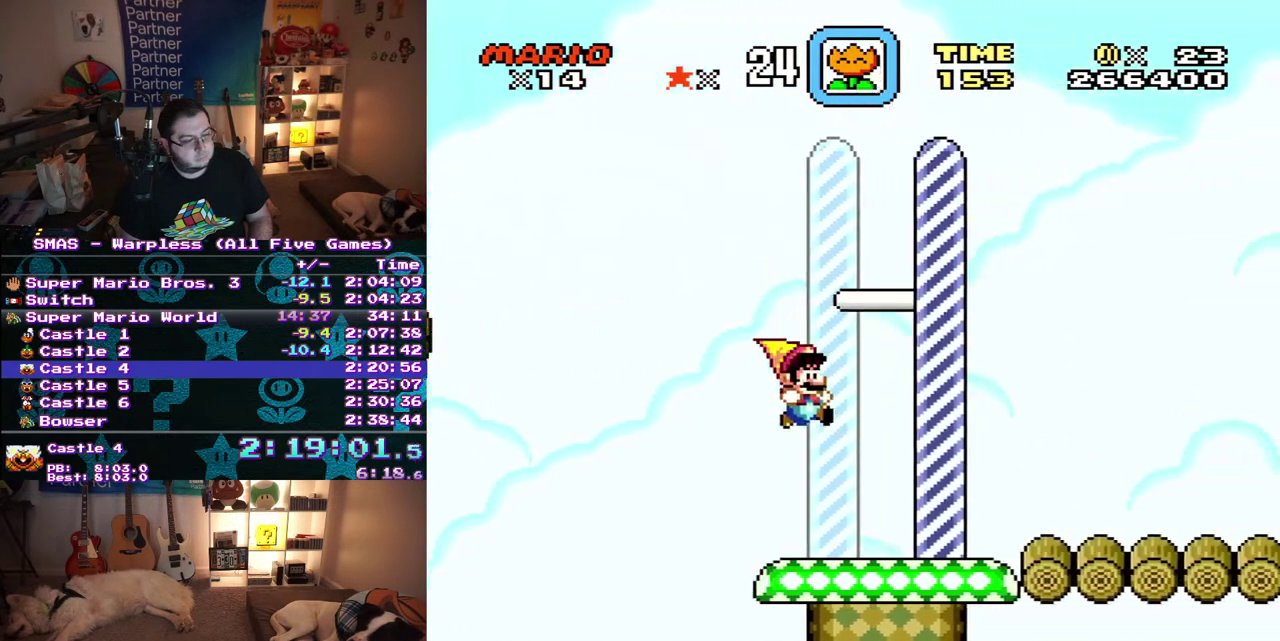
{"buttons": [], "events": [[417, "DPAD_RIGHT", "up"]]}